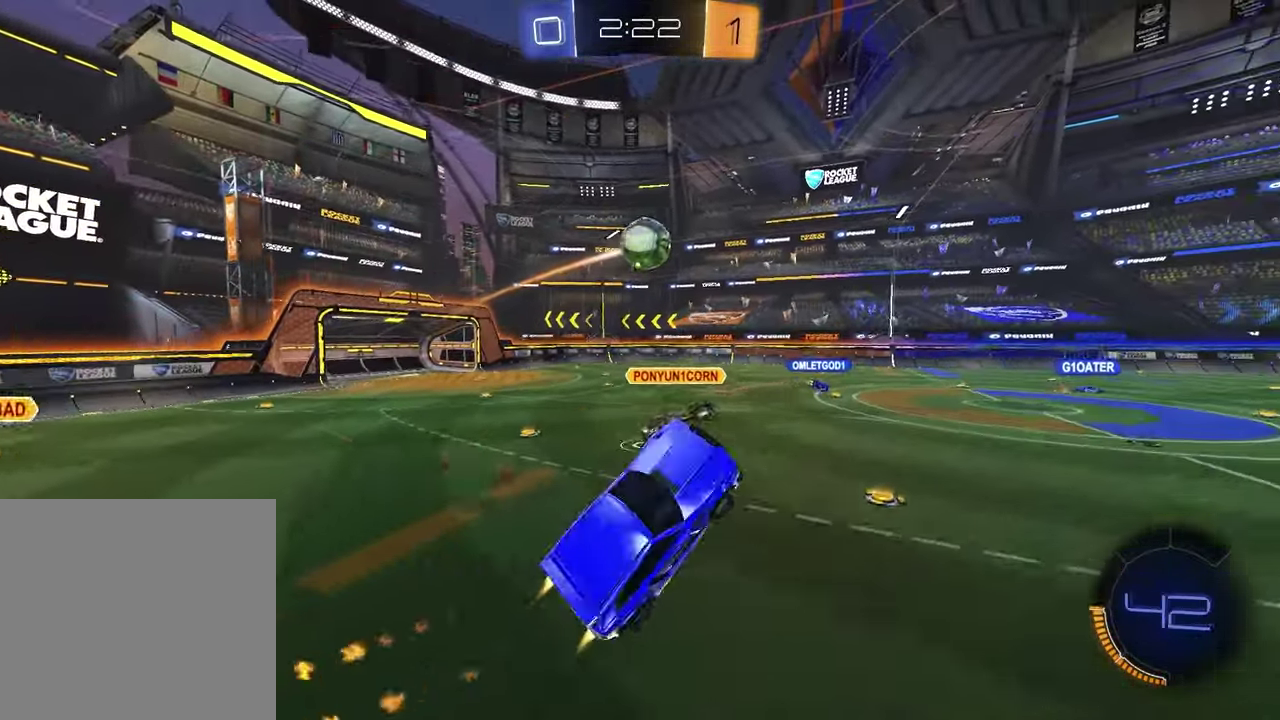
Gameplay with a controller (PlayStation layout); each line is a JSON object with the inputs held at the frame after it. "events" lists button and stick changes between this image and that frame as [ms after this image, input, new state], when the widget could be followed in between. Not read: R1.
{"buttons": ["R2"], "left_stick": "up", "right_stick": "center", "events": [[67, "SQUARE", "up"], [233, "L1", "down"], [500, "L1", "up"]]}
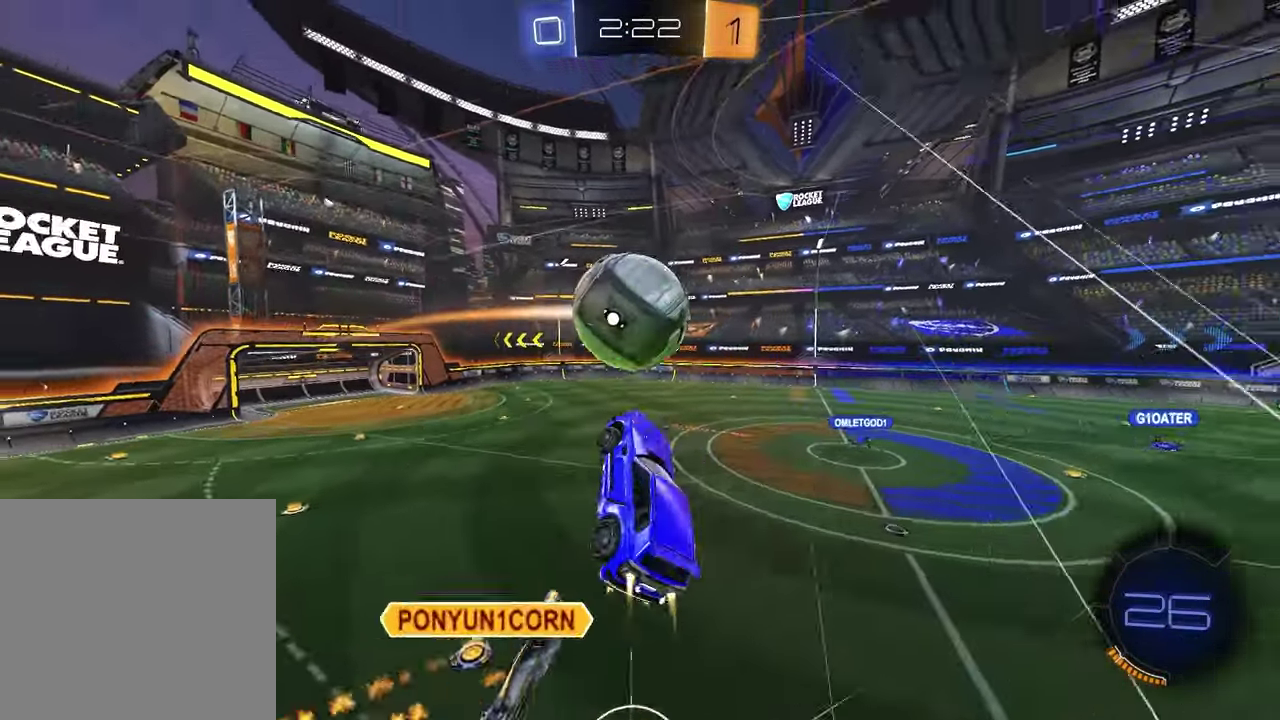
{"buttons": [], "left_stick": "down-left", "right_stick": "center", "events": [[17, "TRIANGLE", "down"], [117, "left_stick", "up-right"], [133, "TRIANGLE", "up"], [183, "R2", "up"], [267, "L1", "down"], [350, "left_stick", "down-left"], [500, "L1", "up"]]}
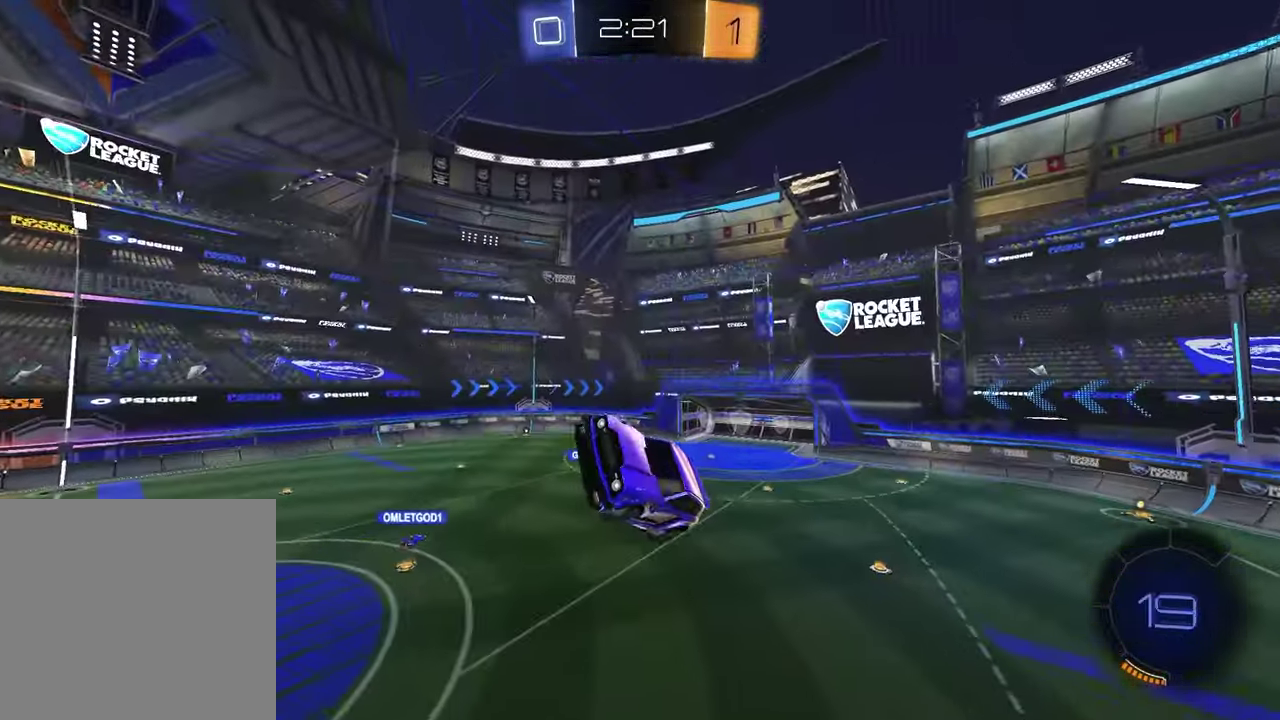
{"buttons": [], "left_stick": "down", "right_stick": "center", "events": [[233, "TRIANGLE", "down"], [267, "left_stick", "up-right"], [317, "TRIANGLE", "up"], [400, "left_stick", "down"]]}
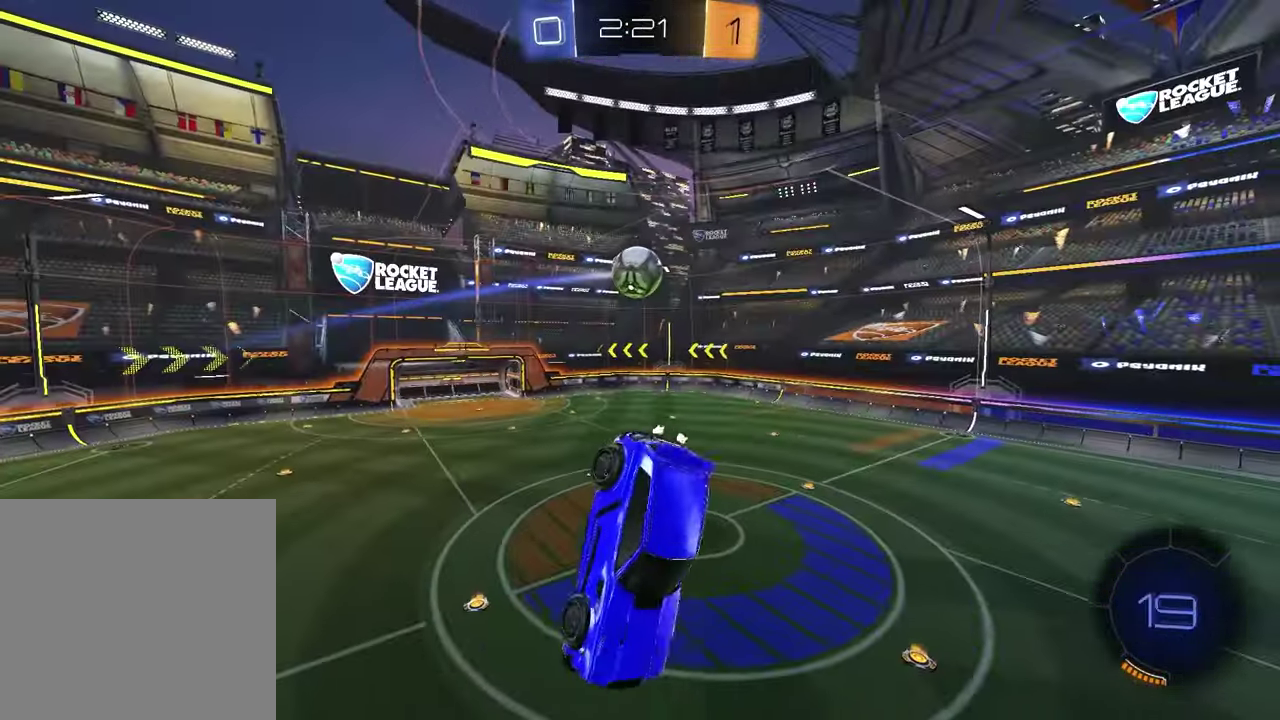
{"buttons": ["TRIANGLE", "L1"], "left_stick": "center", "right_stick": "center", "events": [[50, "left_stick", "center"], [167, "left_stick", "up"], [183, "SQUARE", "down"], [333, "SQUARE", "up"], [367, "left_stick", "center"], [500, "L1", "down"], [500, "TRIANGLE", "down"]]}
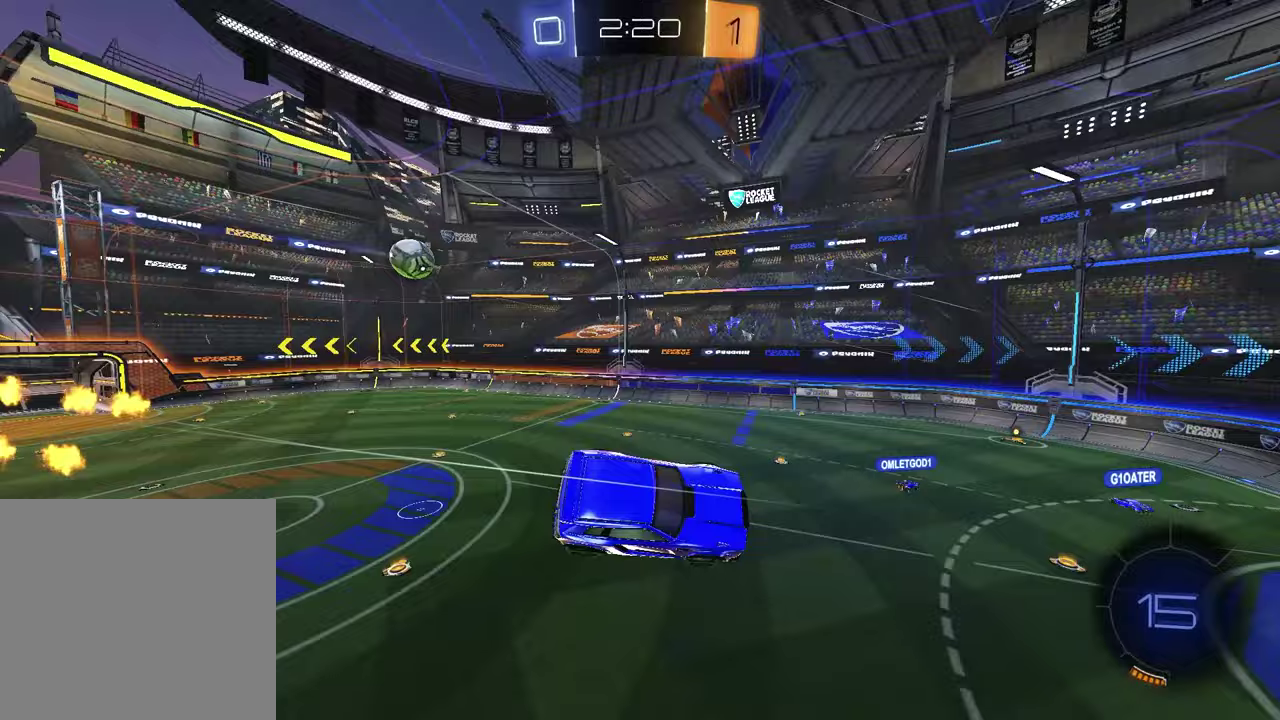
{"buttons": [], "left_stick": "center", "right_stick": "center", "events": [[17, "left_stick", "left"], [83, "TRIANGLE", "up"], [133, "left_stick", "center"], [150, "L1", "up"]]}
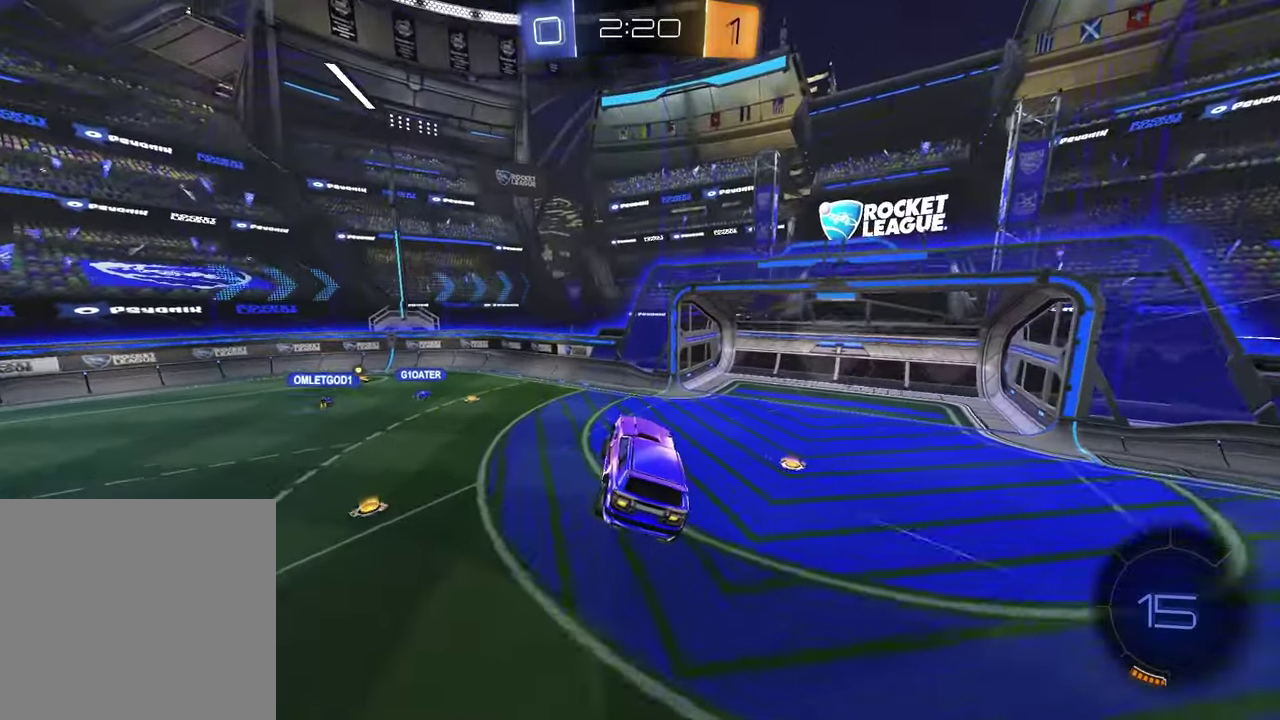
{"buttons": ["R2"], "left_stick": "right", "right_stick": "center", "events": [[83, "R2", "down"], [100, "left_stick", "right"], [150, "TRIANGLE", "down"], [250, "TRIANGLE", "up"]]}
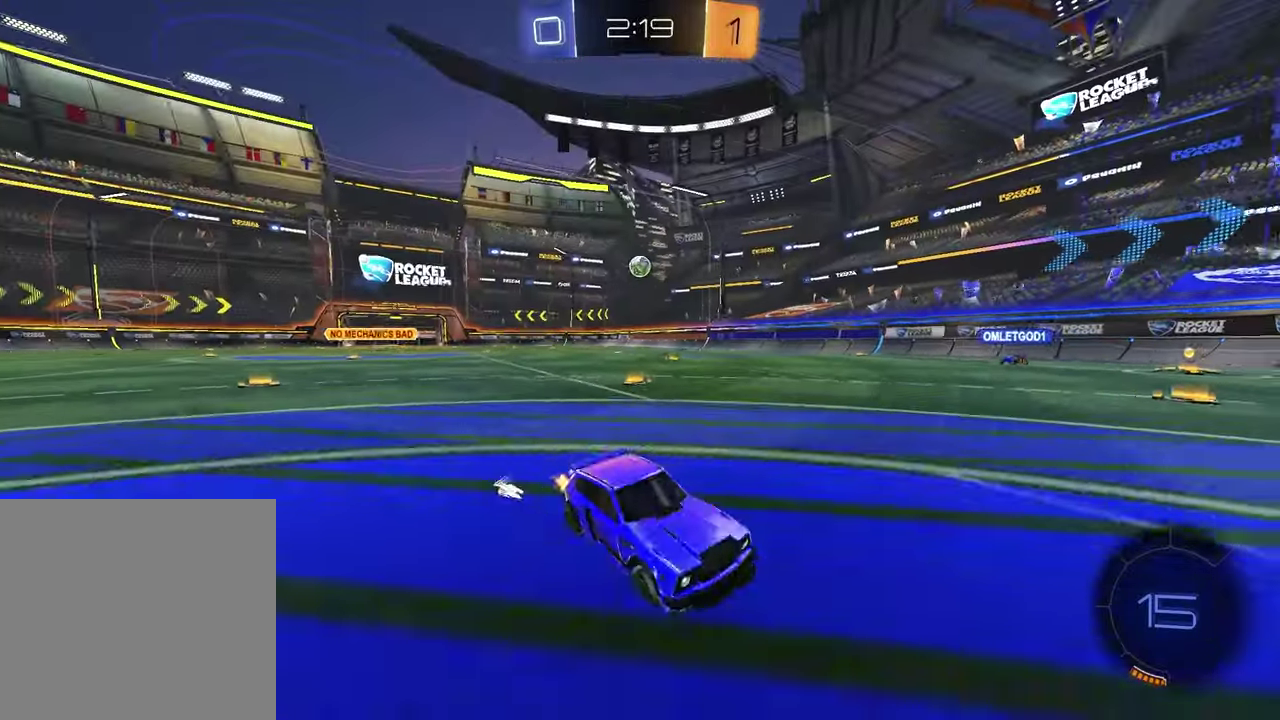
{"buttons": ["R2"], "left_stick": "right", "right_stick": "center", "events": [[33, "L1", "down"], [183, "L1", "up"]]}
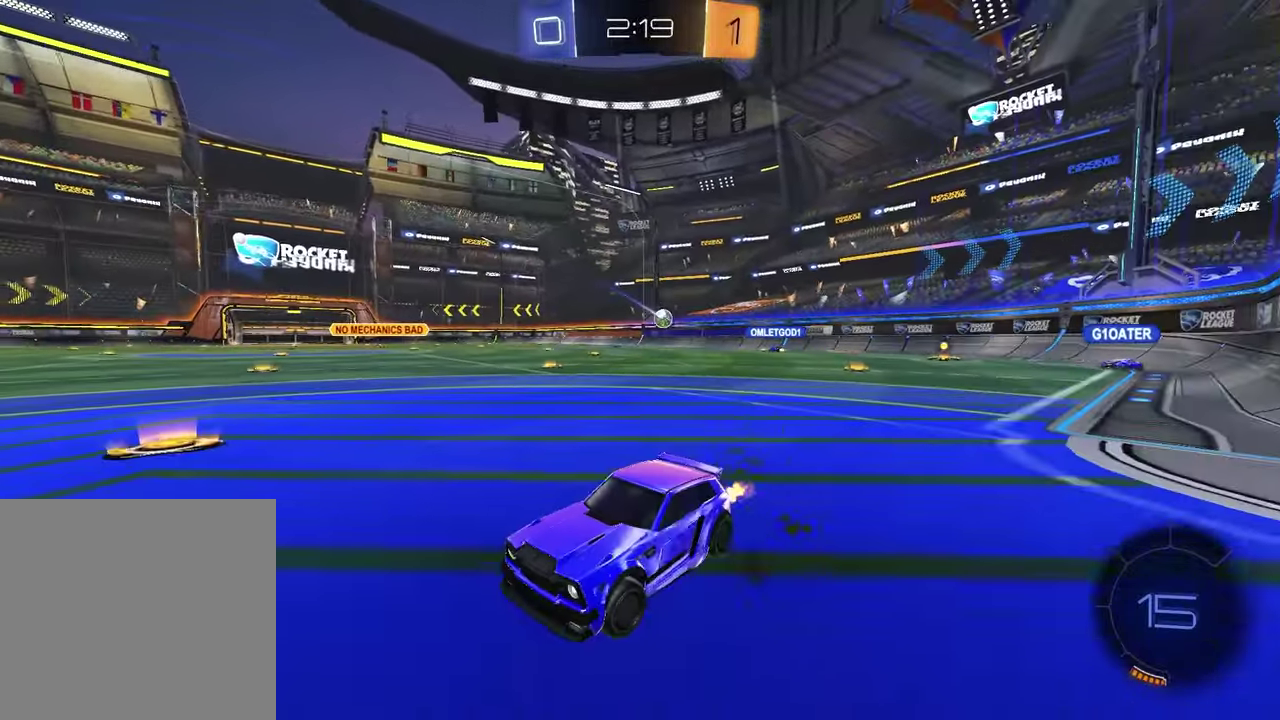
{"buttons": ["SQUARE", "R2"], "left_stick": "down-left", "right_stick": "center", "events": [[67, "left_stick", "up-right"], [117, "left_stick", "up"], [150, "CROSS", "down"], [233, "left_stick", "up-right"], [333, "CROSS", "up"], [350, "left_stick", "down-left"], [367, "TRIANGLE", "down"], [450, "TRIANGLE", "up"], [483, "SQUARE", "down"]]}
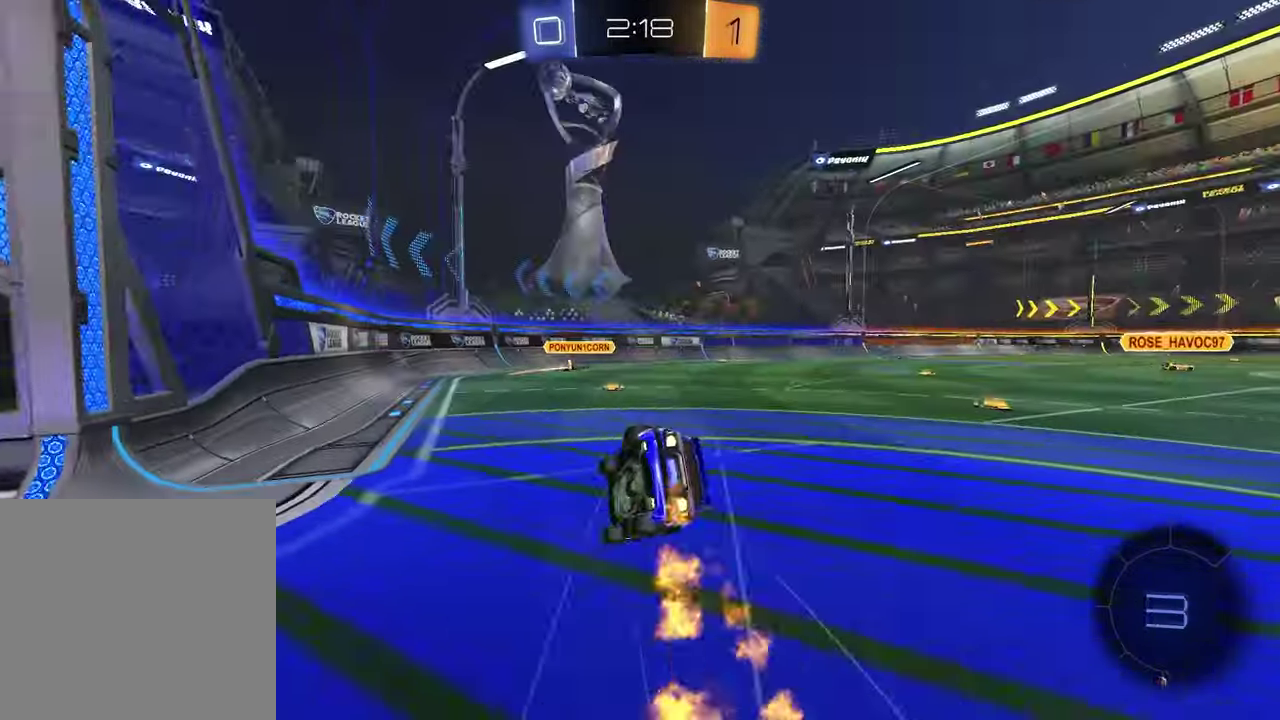
{"buttons": ["R2"], "left_stick": "down-right", "right_stick": "center", "events": [[67, "left_stick", "down-right"], [500, "SQUARE", "up"]]}
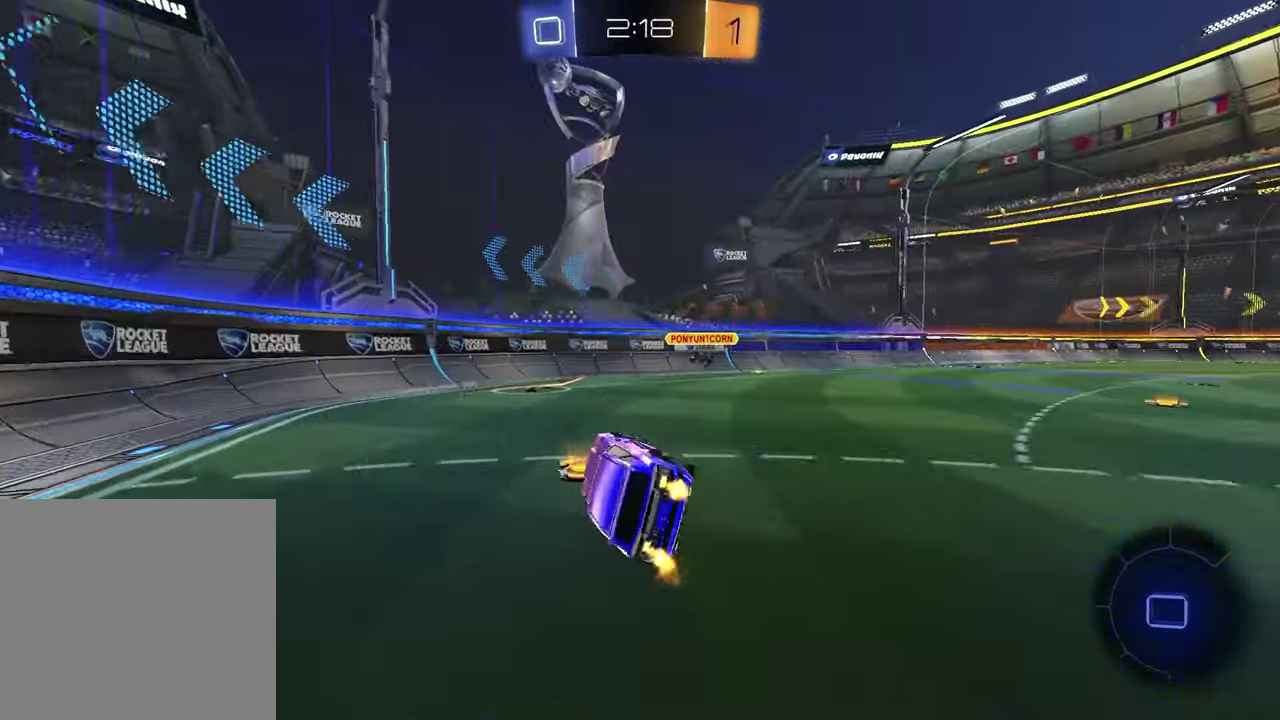
{"buttons": ["R2"], "left_stick": "right", "right_stick": "center", "events": [[50, "left_stick", "center"], [83, "TRIANGLE", "down"], [183, "TRIANGLE", "up"], [183, "left_stick", "right"]]}
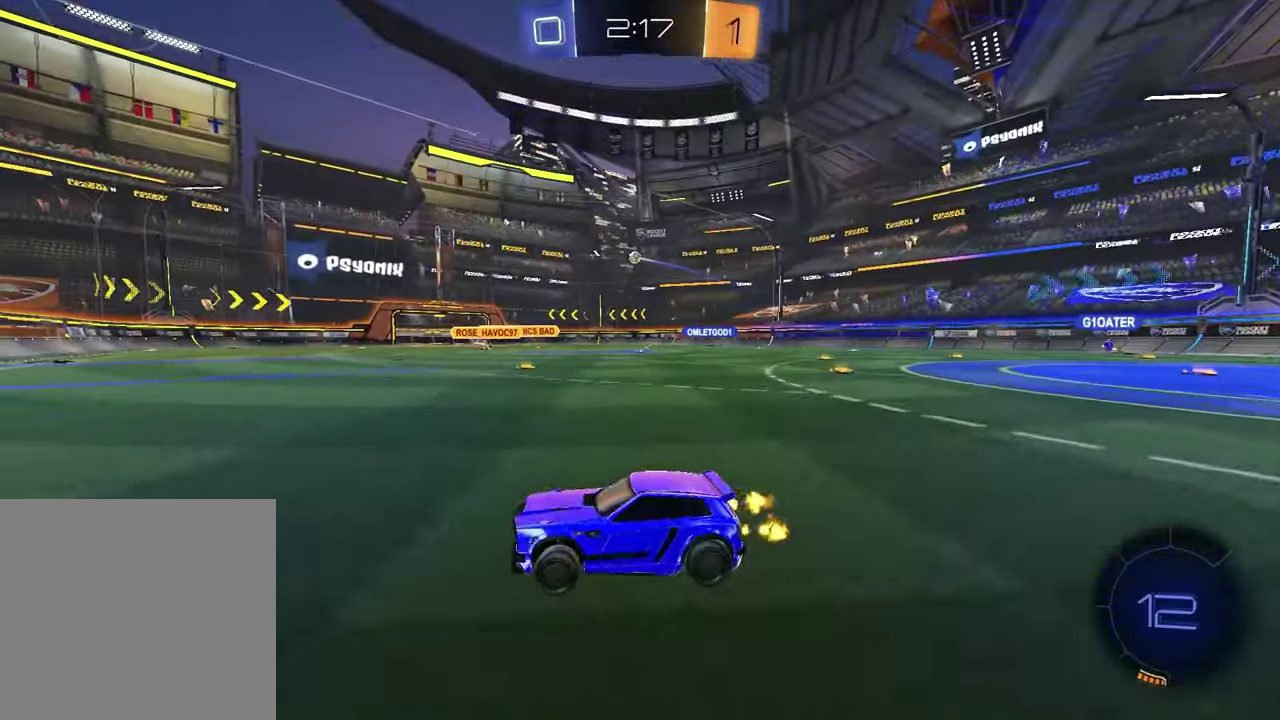
{"buttons": ["R2"], "left_stick": "up", "right_stick": "center", "events": [[450, "left_stick", "up-right"], [500, "left_stick", "up"]]}
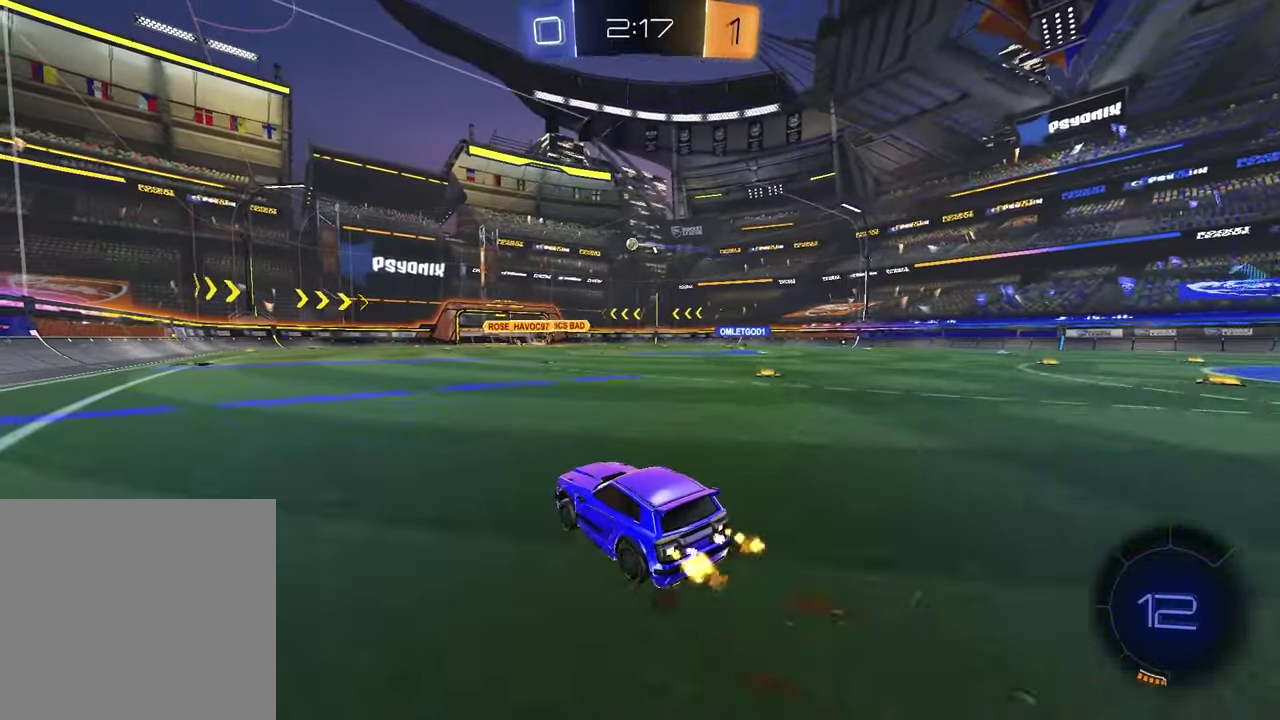
{"buttons": ["R2"], "left_stick": "down", "right_stick": "center", "events": [[67, "CROSS", "down"], [150, "CROSS", "up"], [167, "left_stick", "up-right"], [200, "CROSS", "down"], [283, "left_stick", "down"], [317, "CROSS", "up"], [383, "left_stick", "down-left"], [500, "left_stick", "down"]]}
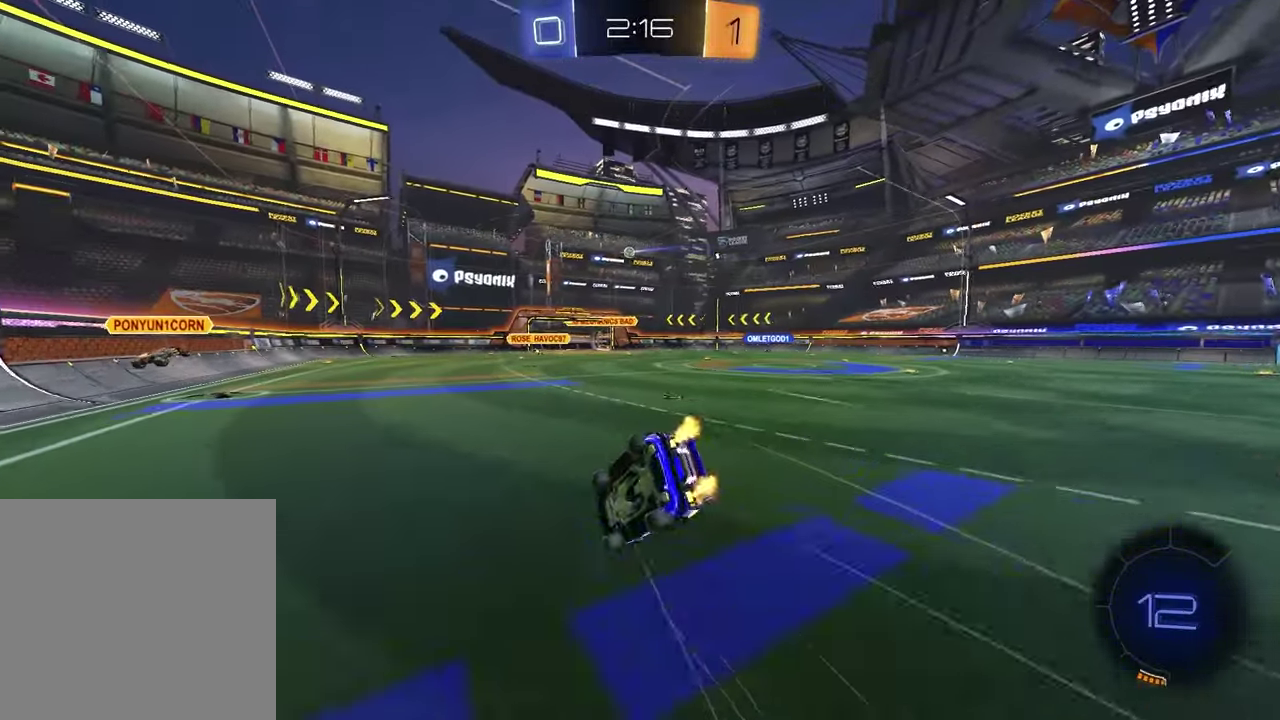
{"buttons": ["R2"], "left_stick": "down-right", "right_stick": "center", "events": [[33, "left_stick", "down-right"], [117, "SQUARE", "down"], [500, "SQUARE", "up"]]}
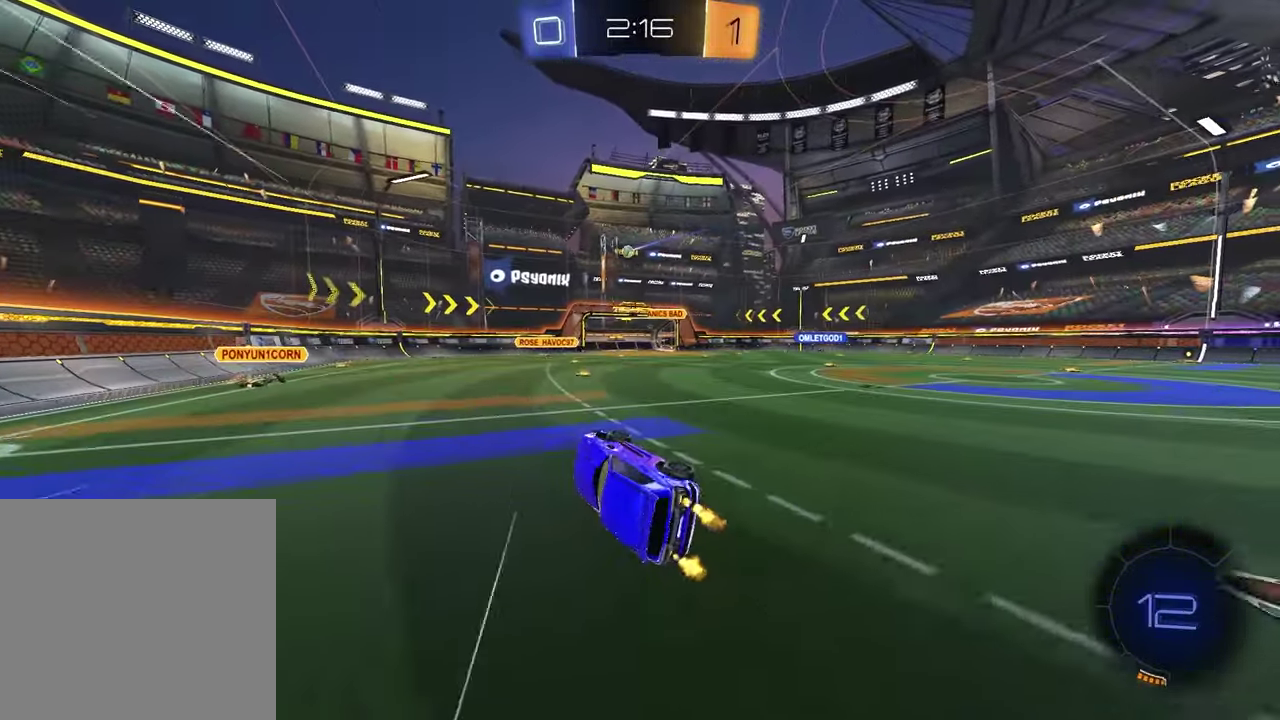
{"buttons": ["R2"], "left_stick": "center", "right_stick": "center", "events": [[50, "left_stick", "center"], [300, "left_stick", "right"], [433, "left_stick", "center"]]}
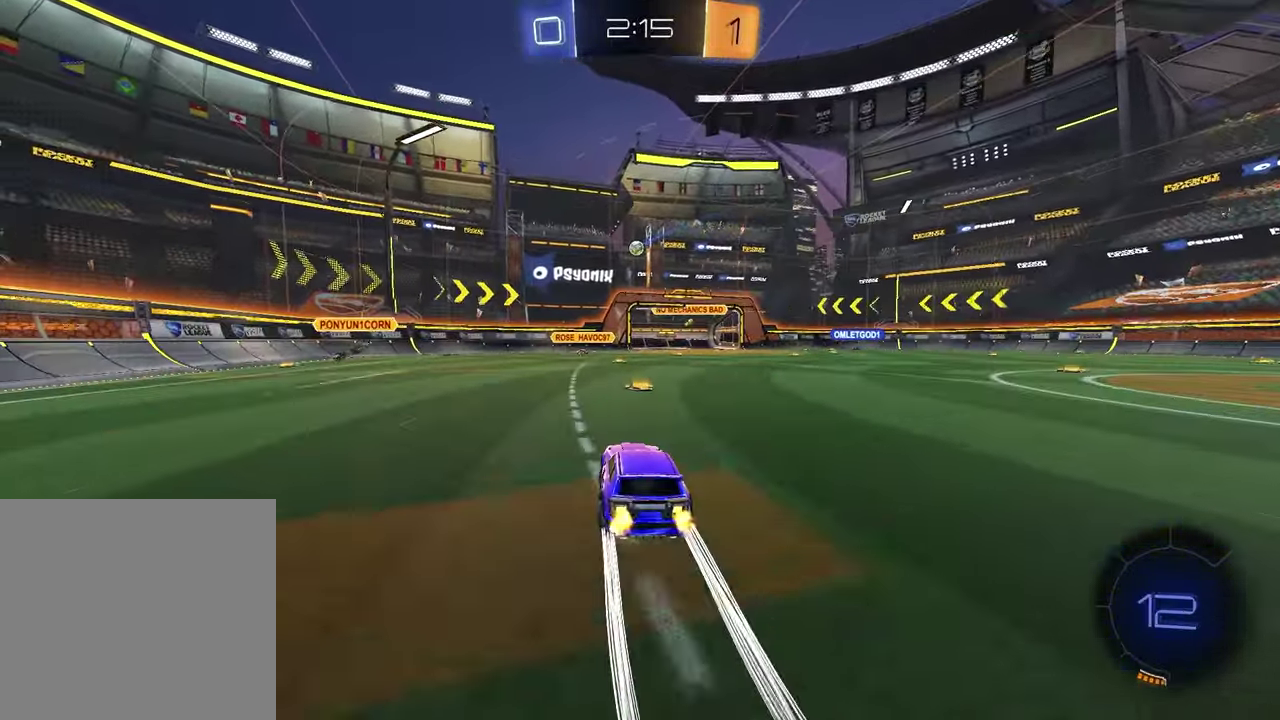
{"buttons": ["R2"], "left_stick": "center", "right_stick": "center", "events": []}
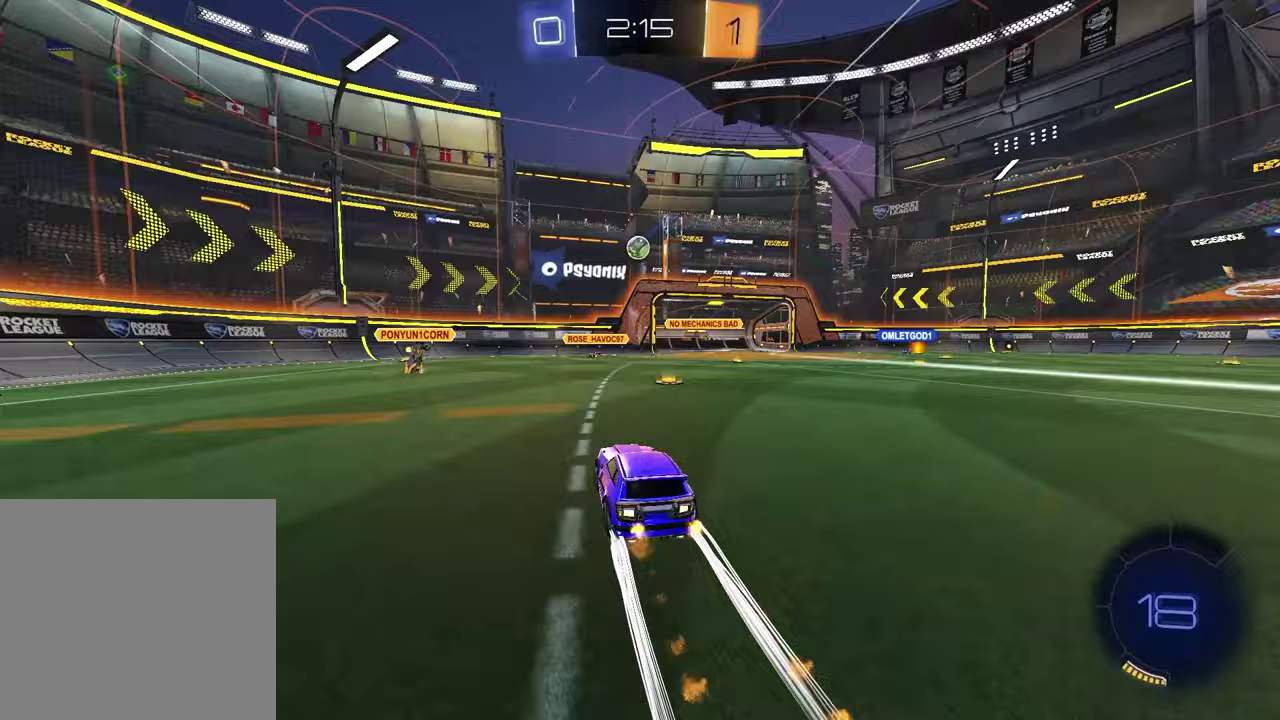
{"buttons": ["CROSS", "R2"], "left_stick": "down-right", "right_stick": "center", "events": [[450, "left_stick", "down-right"], [483, "CROSS", "down"]]}